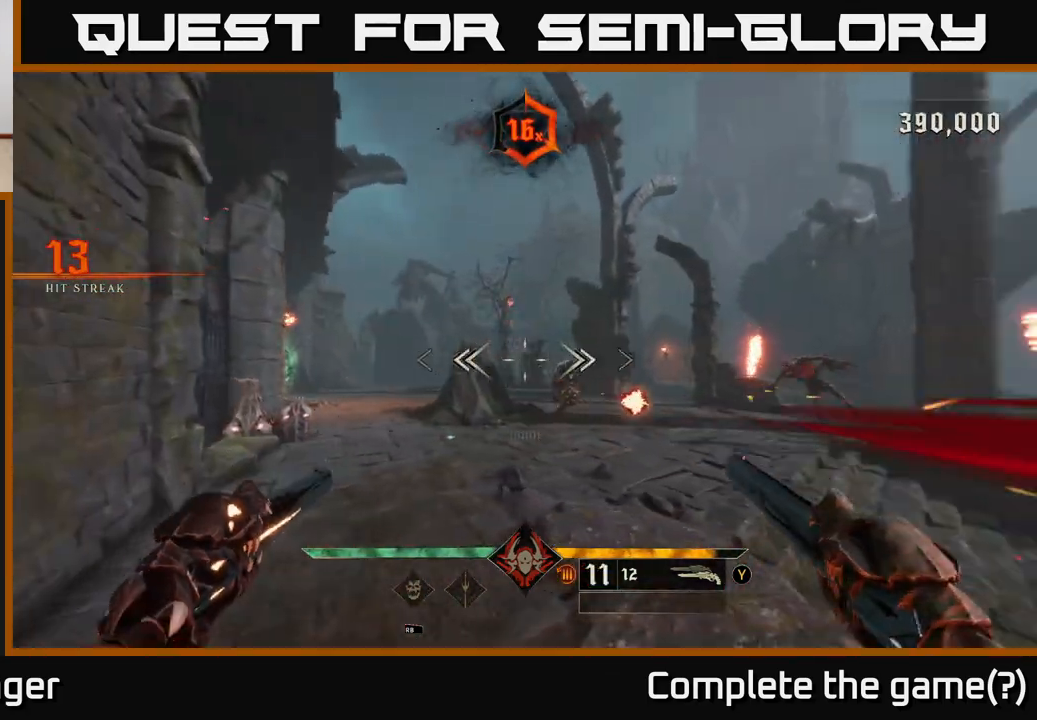
Gameplay with a controller (Xbox layout); each line is a JSON object with the inputs held at the frame after it. "events" lists button and stick changes between this image and that frame as [ms after this image, input, new state], when the widget could be followed in between.
{"buttons": [], "left_stick": "up-left", "right_stick": "center", "events": [[33, "left_stick", "up-left"], [117, "R2", "down"], [133, "right_stick", "center"], [183, "R2", "up"], [200, "left_stick", "center"], [283, "left_stick", "left"], [333, "left_stick", "up-left"]]}
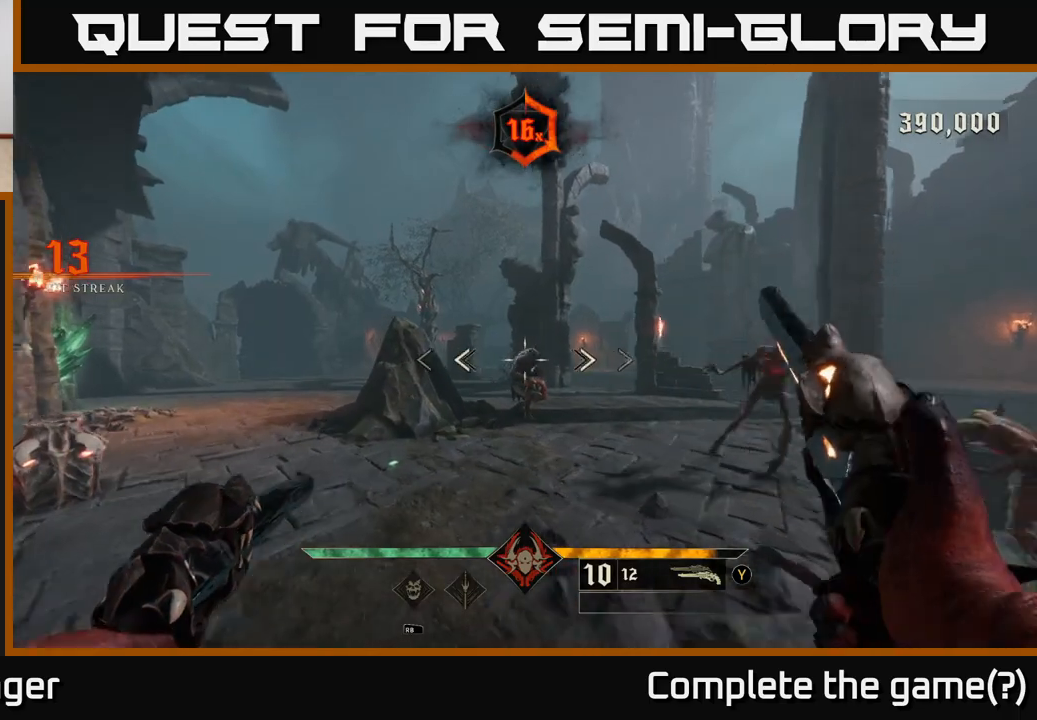
{"buttons": [], "left_stick": "up-left", "right_stick": "right", "events": [[33, "left_stick", "center"], [83, "R2", "down"], [133, "left_stick", "up-left"], [167, "R2", "up"], [417, "right_stick", "right"]]}
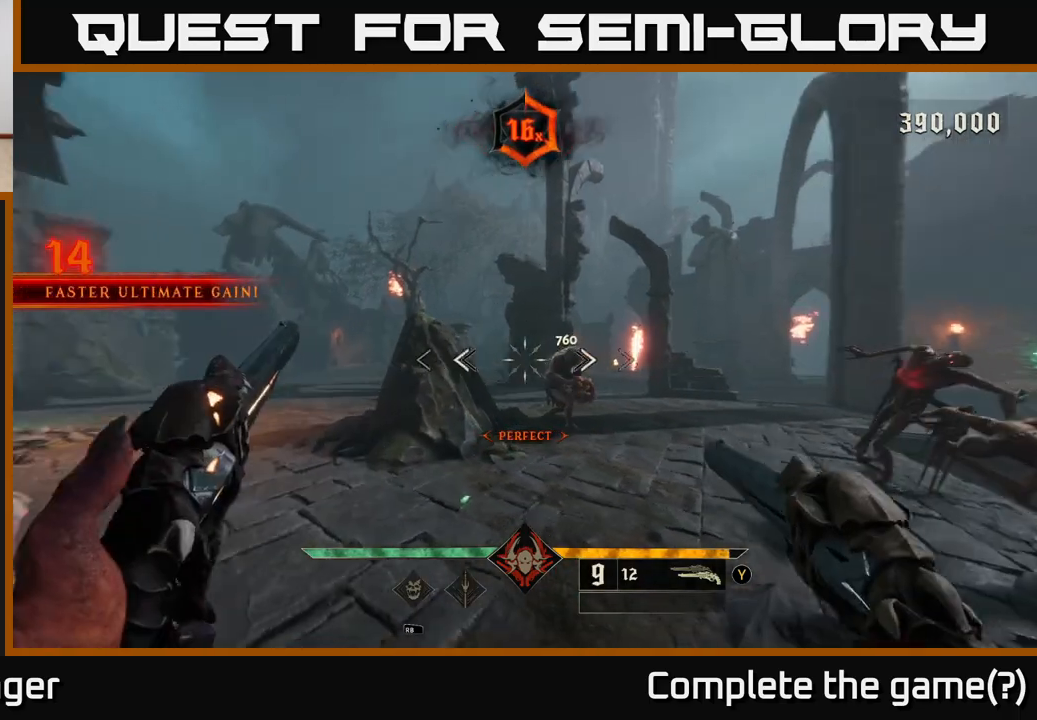
{"buttons": [], "left_stick": "up-left", "right_stick": "right", "events": []}
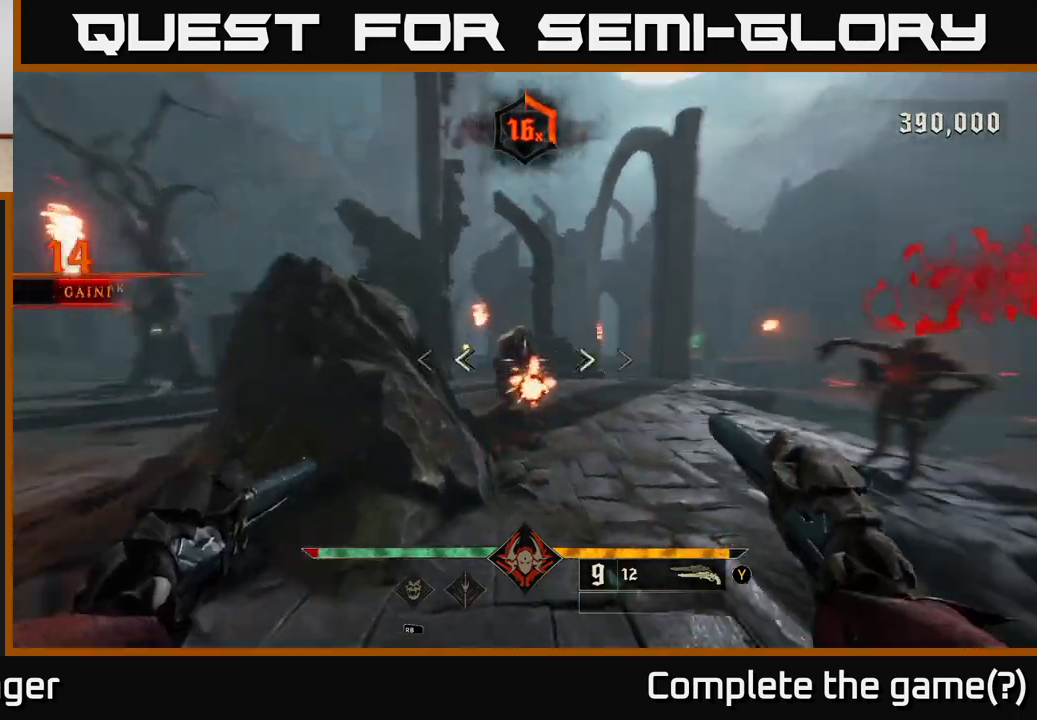
{"buttons": [], "left_stick": "down-left", "right_stick": "center", "events": [[50, "left_stick", "down-left"], [400, "A", "down"], [450, "right_stick", "center"], [500, "A", "up"]]}
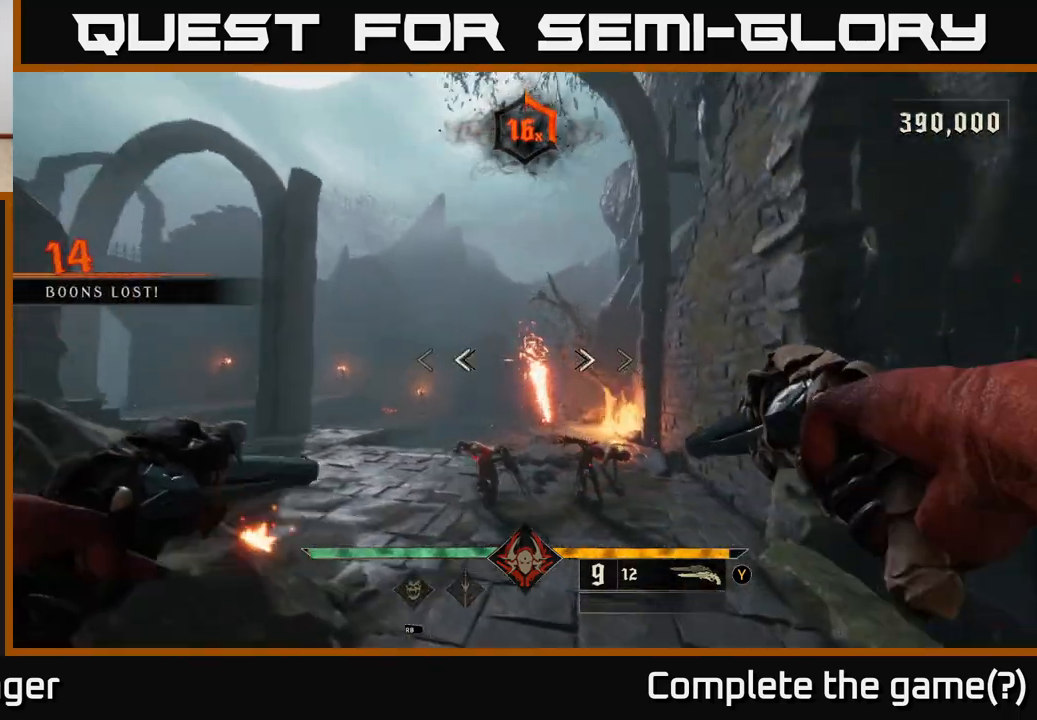
{"buttons": [], "left_stick": "down-left", "right_stick": "down", "events": [[100, "A", "down"], [200, "A", "up"], [300, "right_stick", "down"]]}
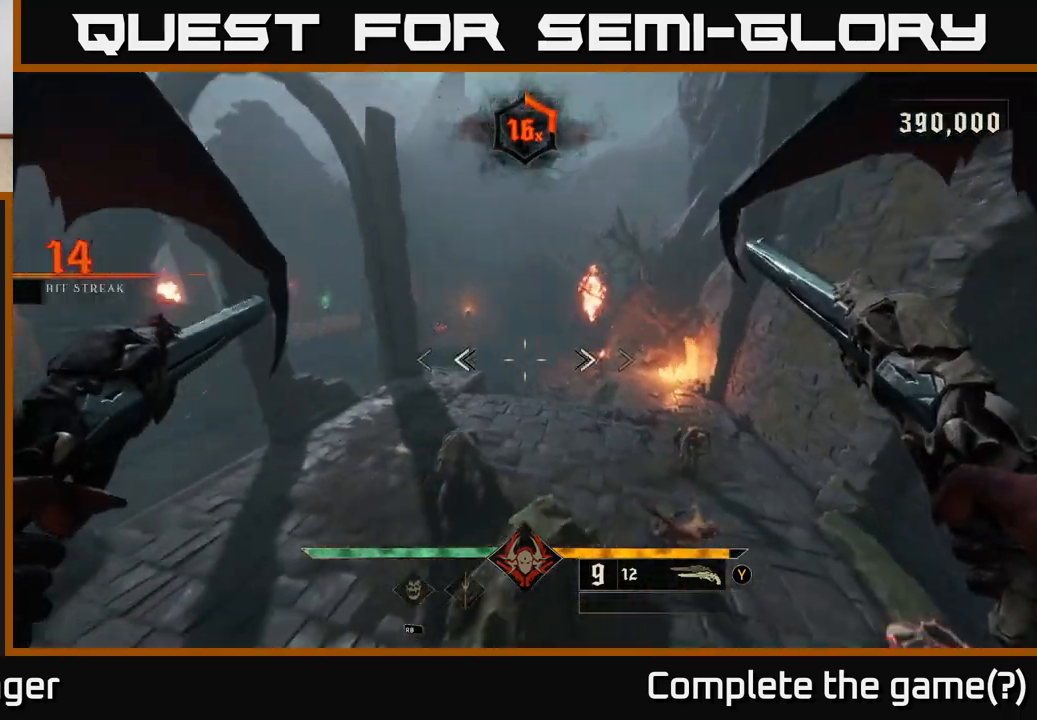
{"buttons": [], "left_stick": "left", "right_stick": "up-right", "events": [[133, "R2", "down"], [217, "left_stick", "center"], [217, "right_stick", "center"], [250, "R2", "up"], [350, "right_stick", "up-right"], [433, "left_stick", "left"]]}
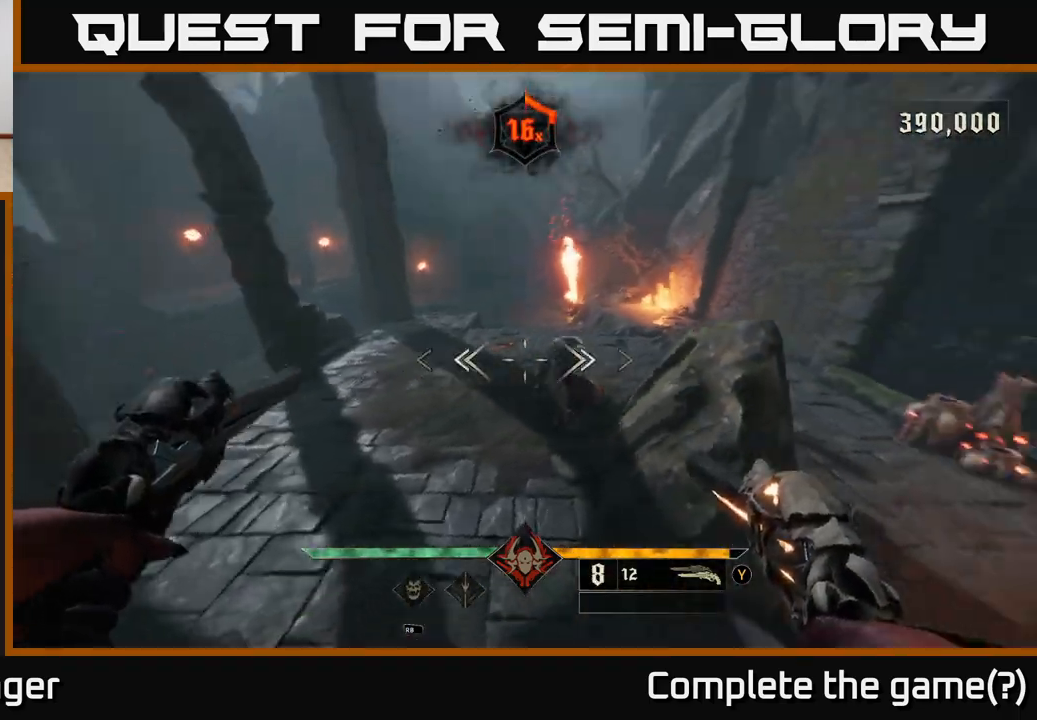
{"buttons": [], "left_stick": "left", "right_stick": "center", "events": [[100, "R2", "down"], [200, "R2", "up"], [233, "left_stick", "center"], [300, "right_stick", "center"], [450, "left_stick", "left"]]}
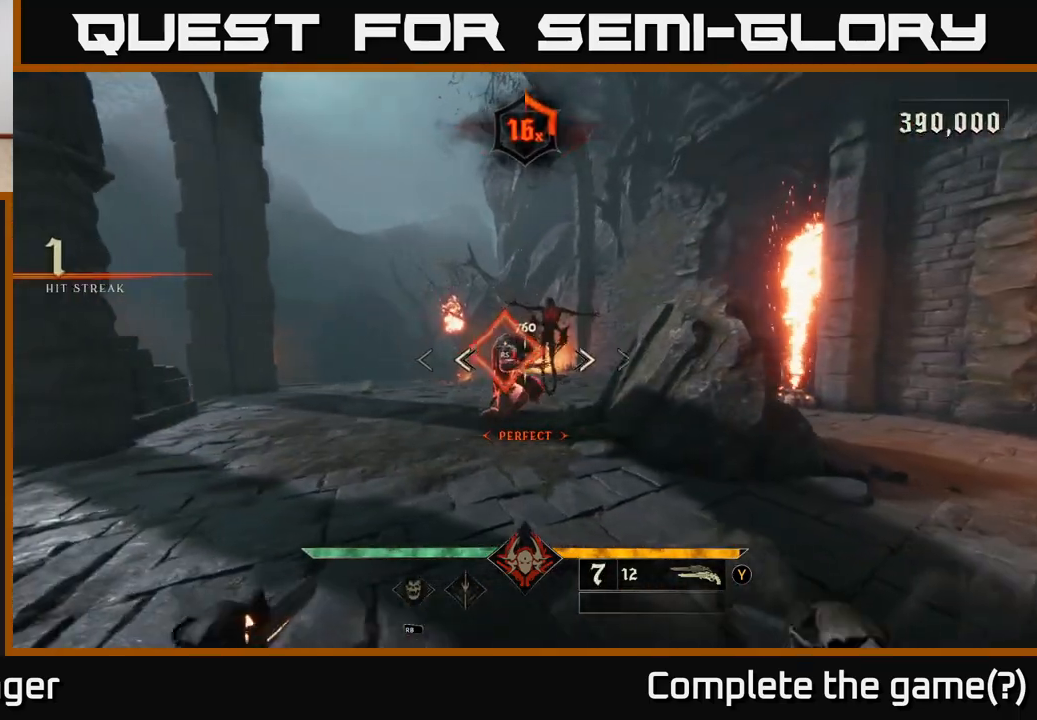
{"buttons": [], "left_stick": "center", "right_stick": "center", "events": [[83, "left_stick", "center"]]}
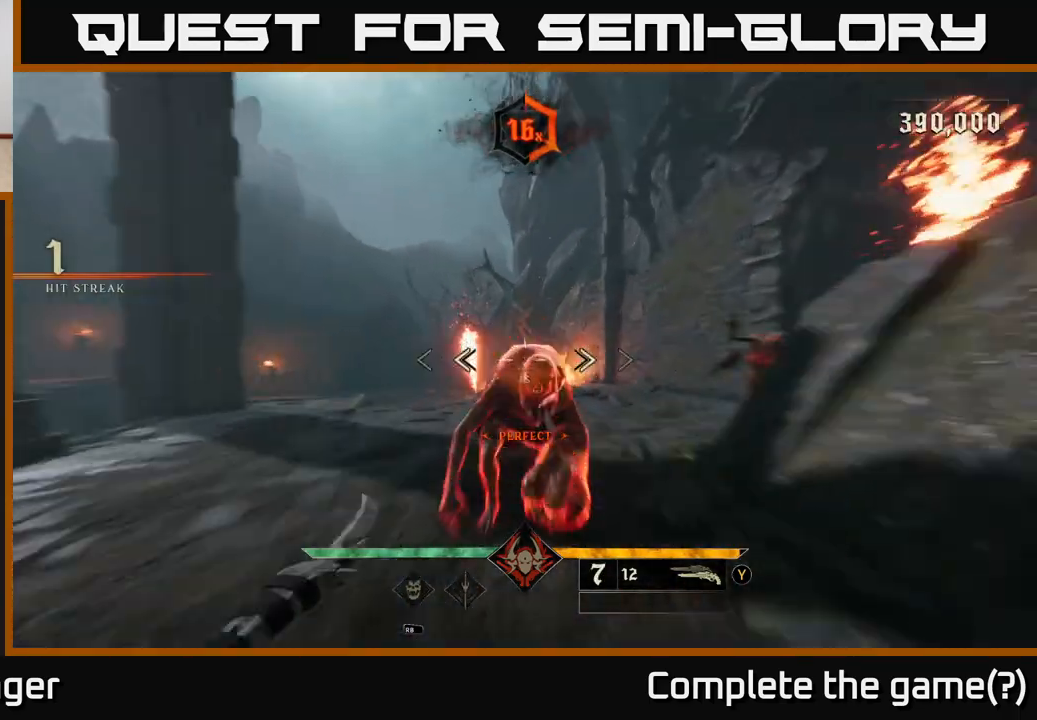
{"buttons": ["A"], "left_stick": "up", "right_stick": "center", "events": [[83, "left_stick", "left"], [233, "A", "down"], [317, "A", "up"], [400, "left_stick", "up"], [433, "A", "down"]]}
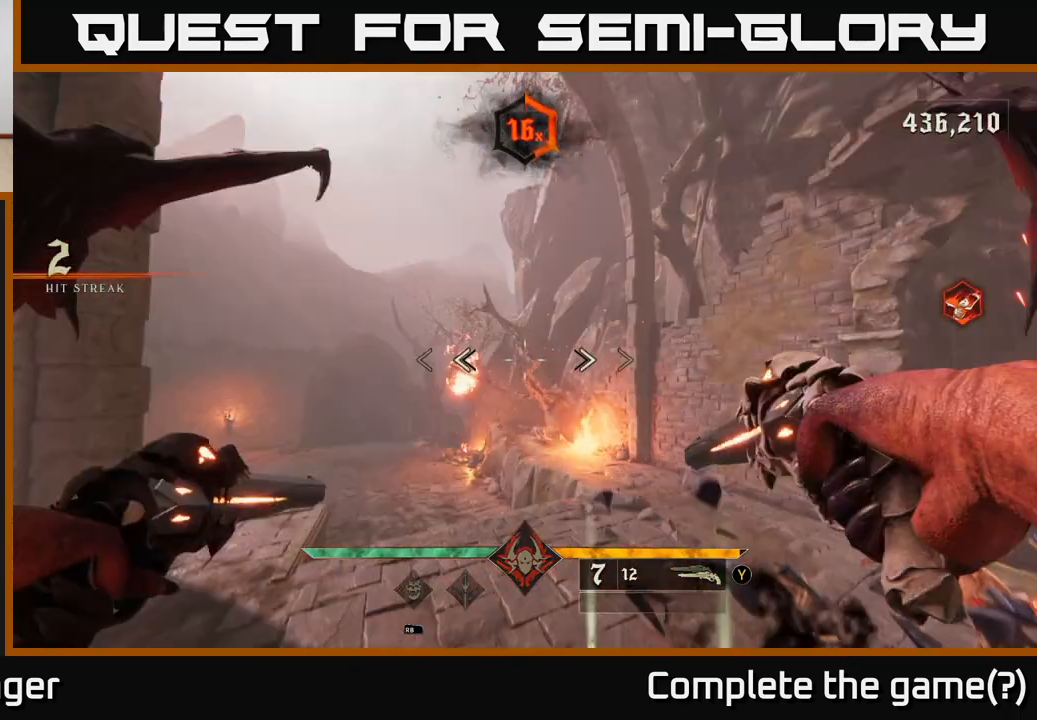
{"buttons": ["L2"], "left_stick": "left", "right_stick": "right", "events": [[50, "A", "up"], [183, "right_stick", "right"], [317, "left_stick", "left"], [467, "L2", "down"]]}